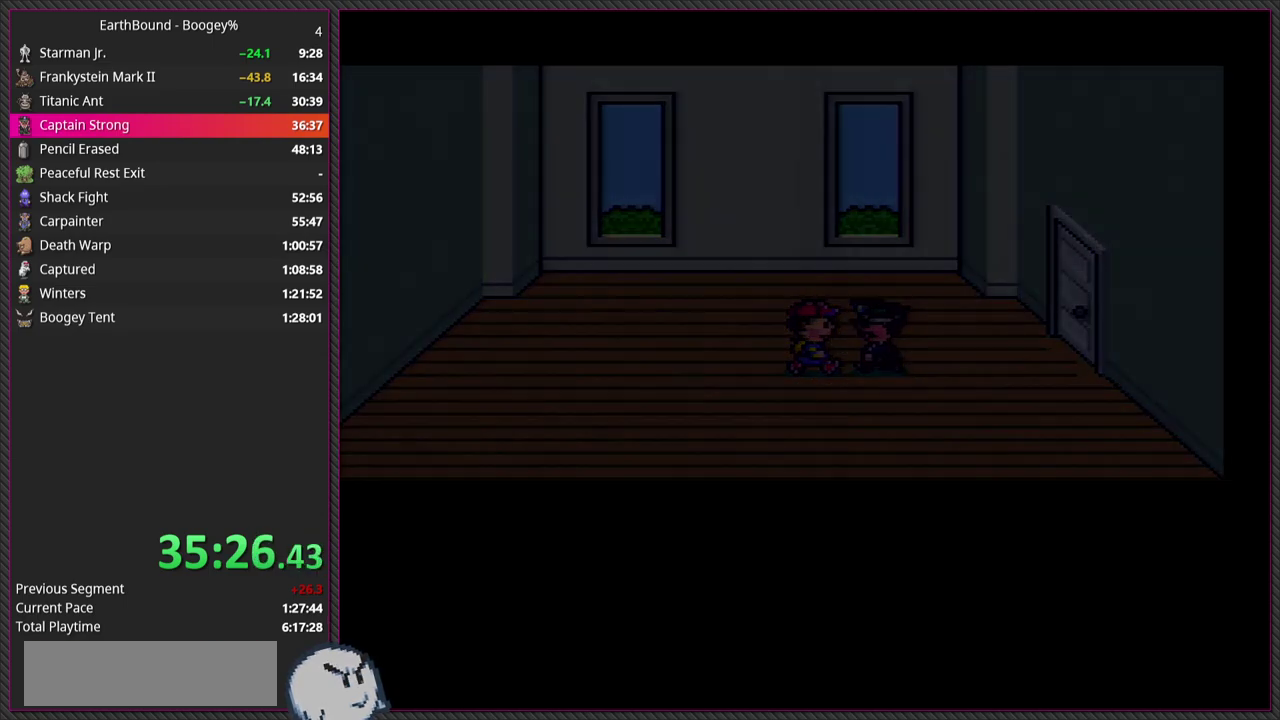
Gameplay with a controller (PlayStation layout); each line is a JSON object with the inputs held at the frame after it. "events" lists button and stick changes between this image and that frame as [ms after this image, input, new state], when the widget could be followed in between. Not read: L3 R3.
{"buttons": [], "events": []}
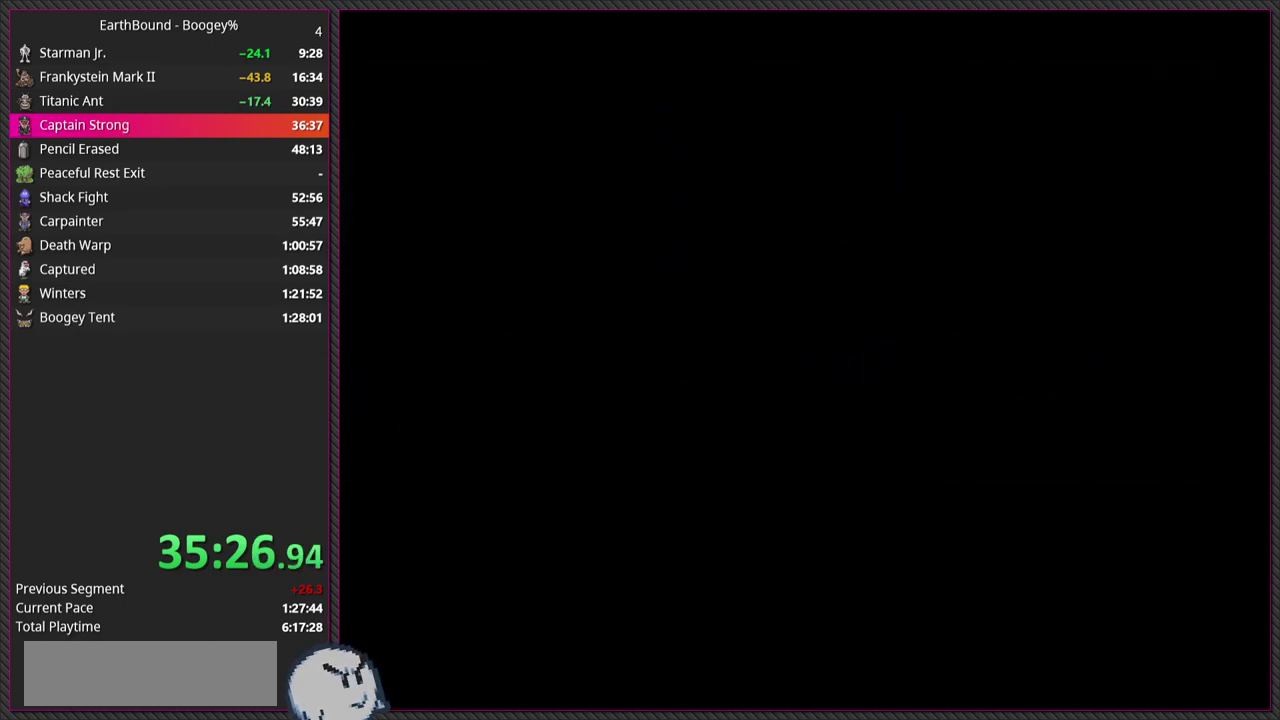
{"buttons": [], "events": []}
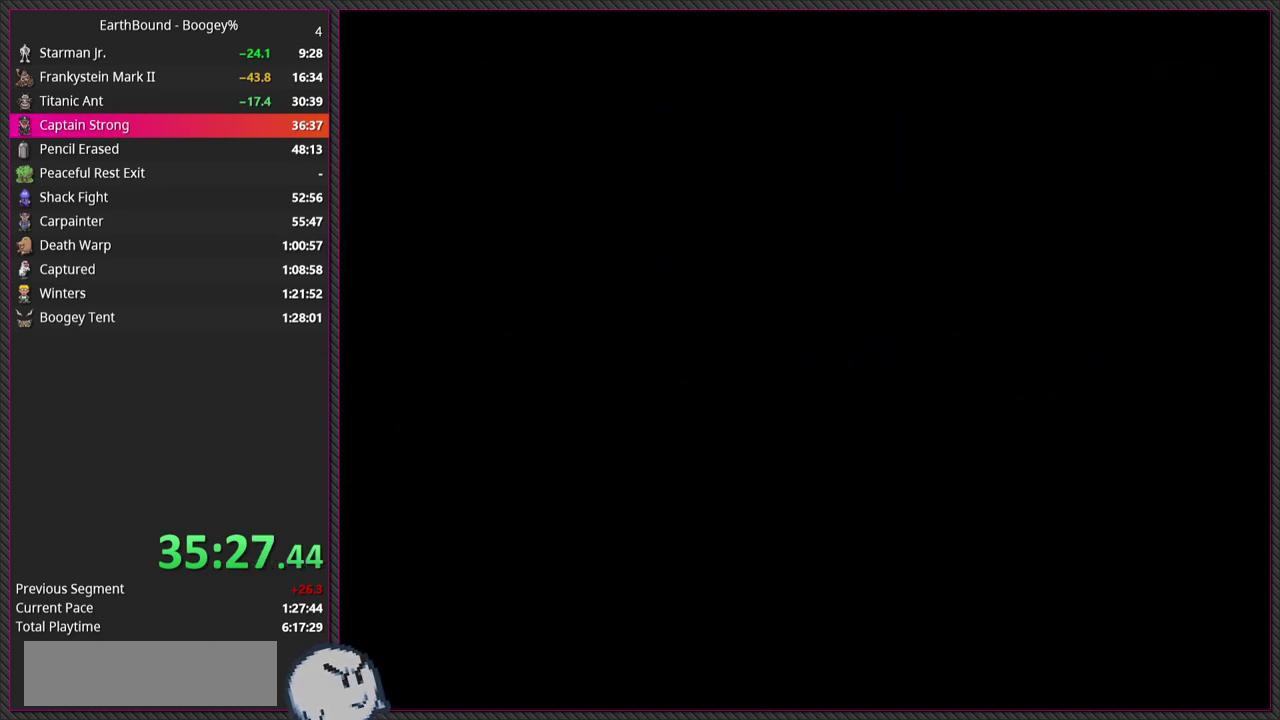
{"buttons": [], "events": []}
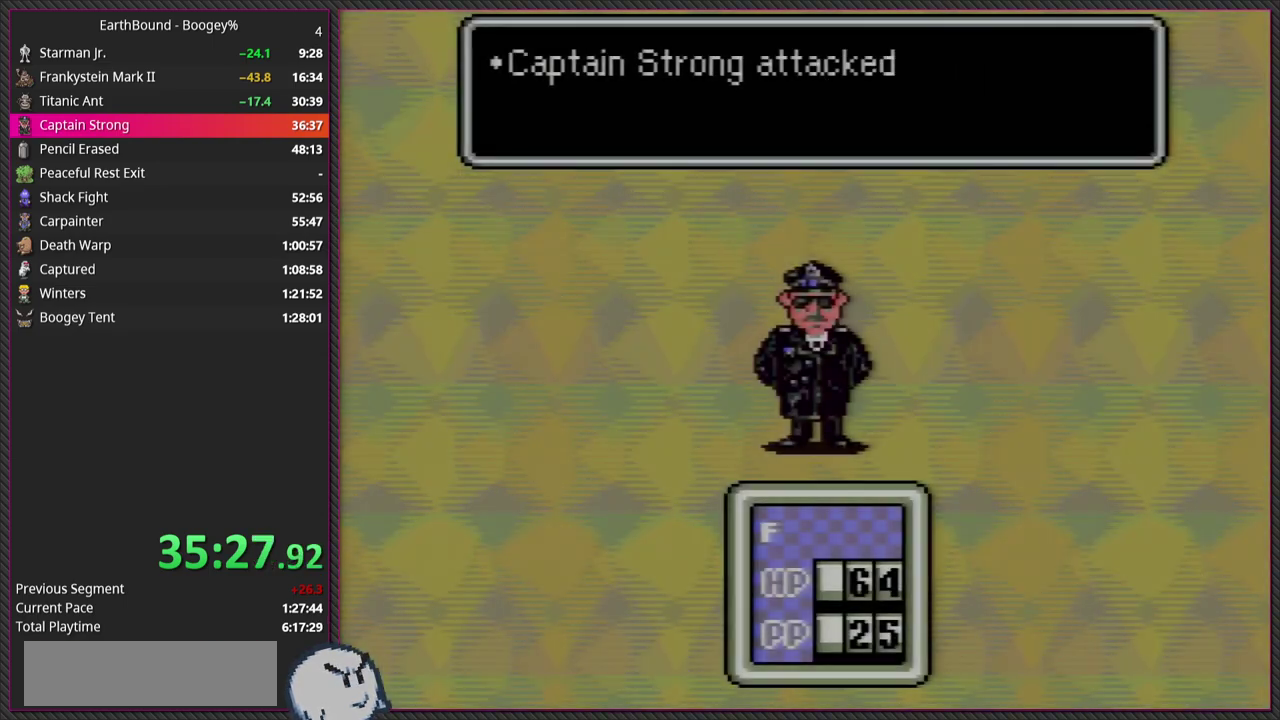
{"buttons": ["CIRCLE"], "events": [[50, "L1", "down"], [67, "CIRCLE", "down"], [133, "L1", "up"], [217, "CIRCLE", "up"], [367, "CIRCLE", "down"]]}
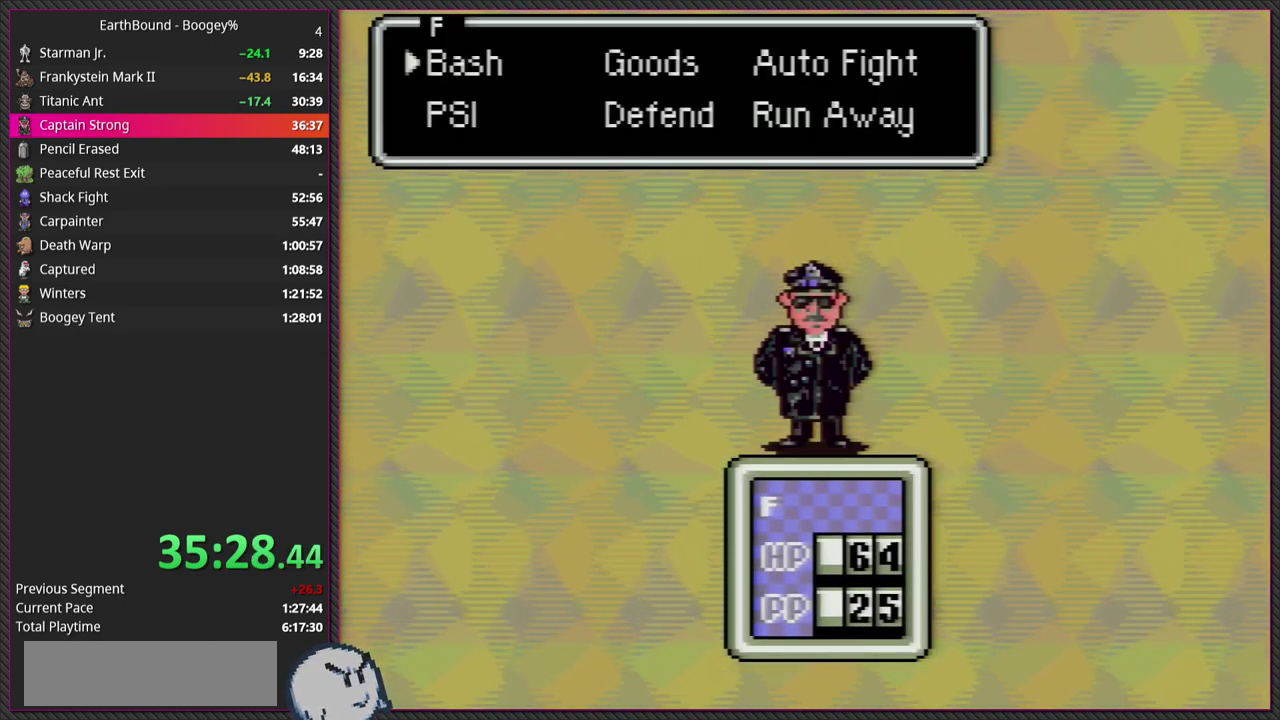
{"buttons": [], "events": [[50, "CIRCLE", "up"]]}
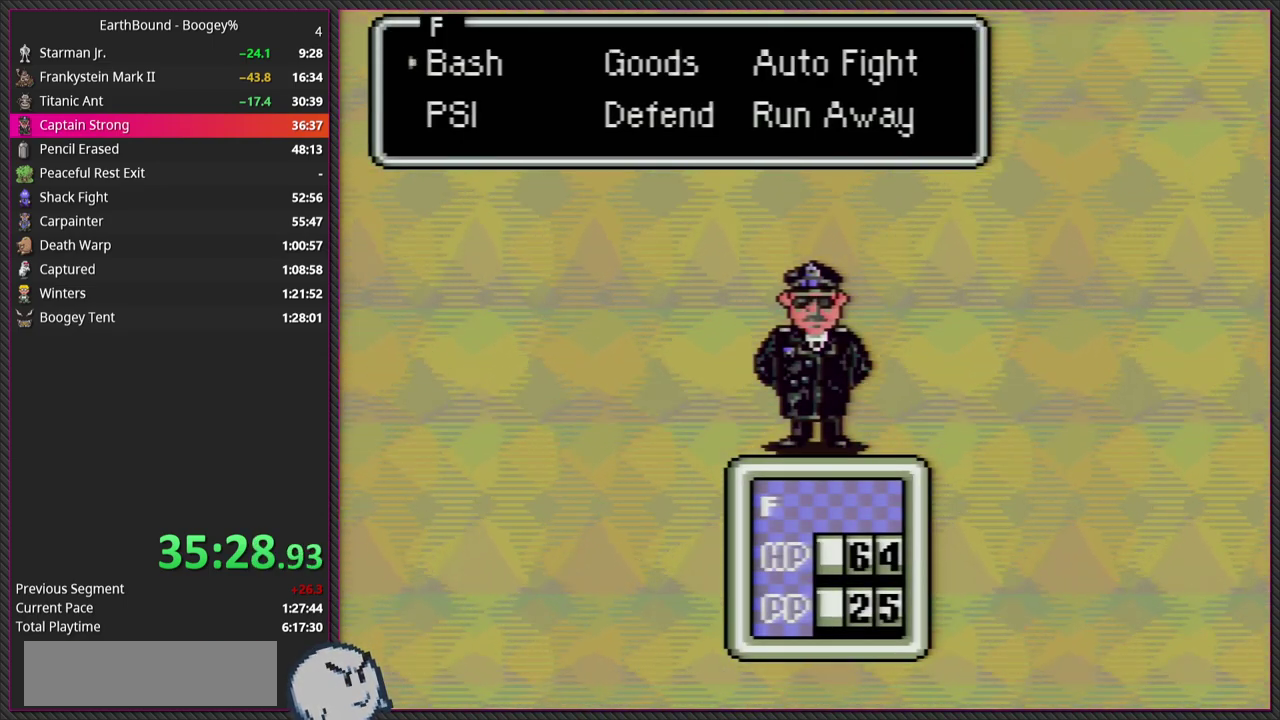
{"buttons": ["CIRCLE"], "events": [[267, "DPAD_DOWN", "down"], [333, "DPAD_DOWN", "up"], [417, "CIRCLE", "down"]]}
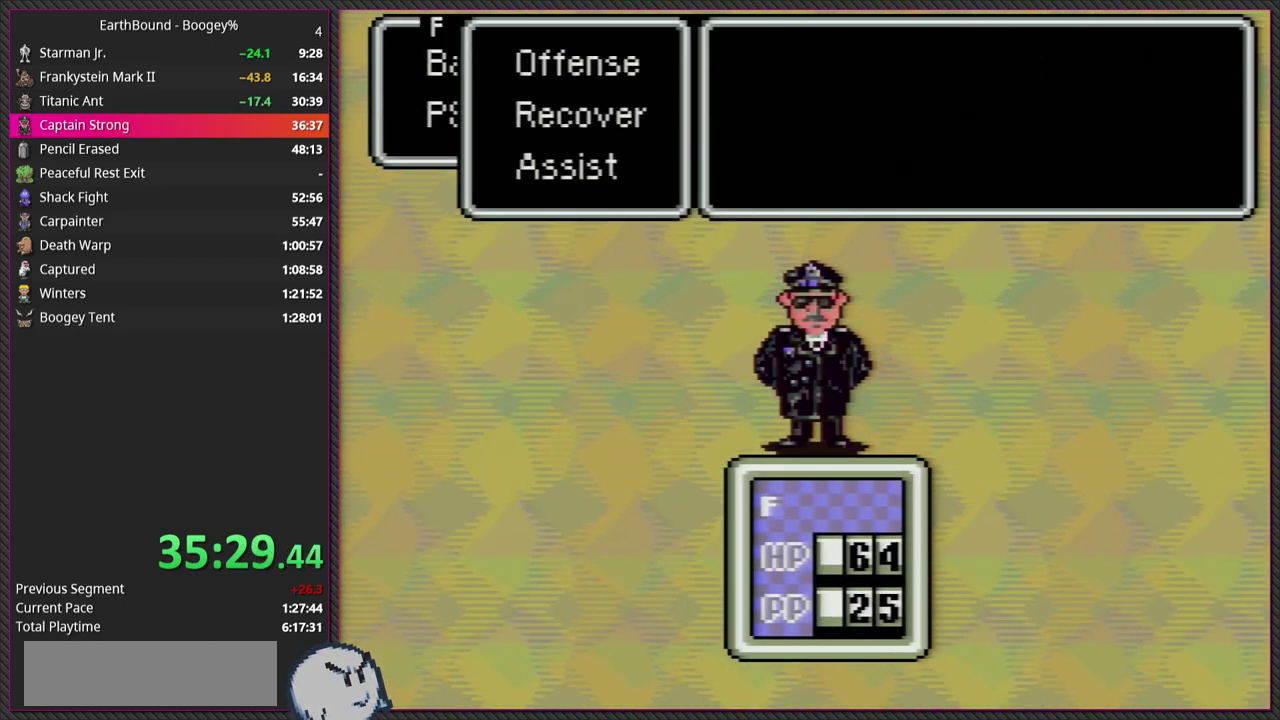
{"buttons": ["CIRCLE"], "events": [[67, "CIRCLE", "up"], [450, "CIRCLE", "down"]]}
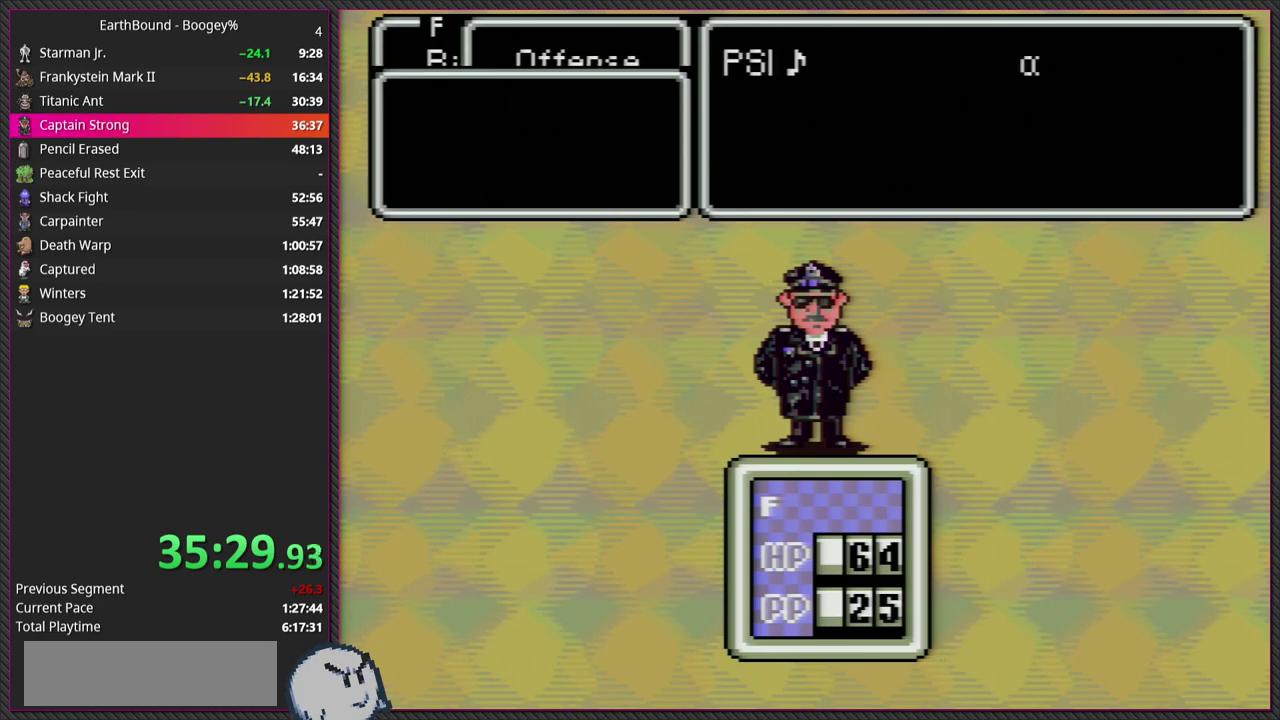
{"buttons": ["L1"], "events": [[83, "CIRCLE", "up"], [233, "CIRCLE", "down"], [367, "CIRCLE", "up"], [383, "L1", "down"]]}
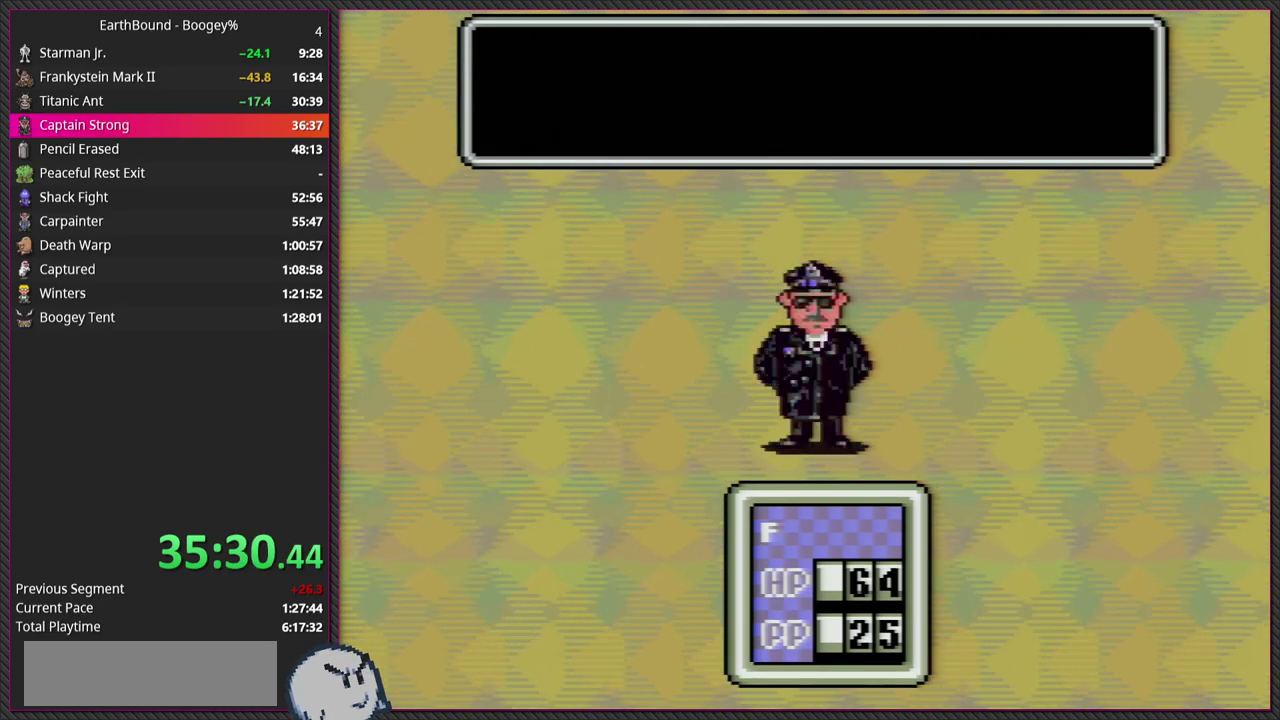
{"buttons": ["CIRCLE"], "events": [[17, "CIRCLE", "down"], [17, "L1", "up"], [133, "CIRCLE", "up"], [133, "L1", "down"], [233, "L1", "up"], [250, "CIRCLE", "down"], [333, "L1", "down"], [350, "CIRCLE", "up"], [450, "L1", "up"], [467, "CIRCLE", "down"]]}
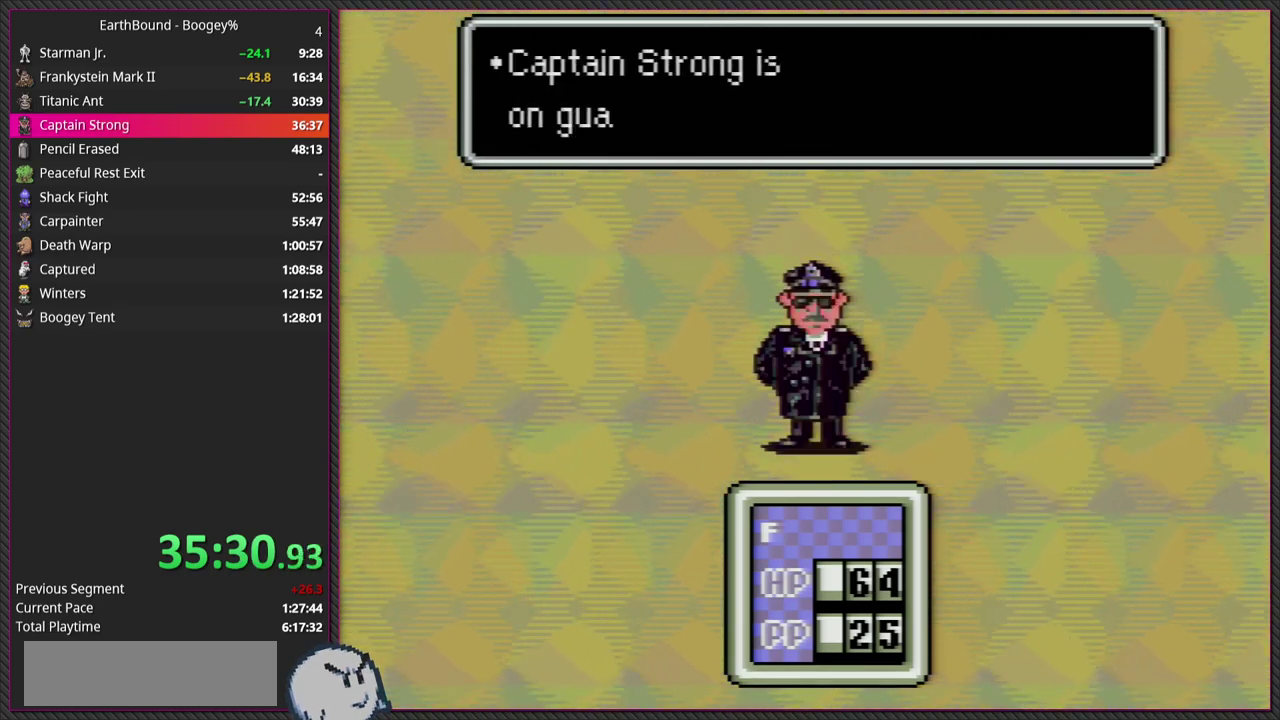
{"buttons": ["L1"], "events": [[50, "L1", "down"], [83, "CIRCLE", "up"], [183, "CIRCLE", "down"], [183, "L1", "up"], [267, "L1", "down"], [283, "CIRCLE", "up"], [400, "CIRCLE", "down"], [400, "L1", "up"], [483, "L1", "down"], [500, "CIRCLE", "up"]]}
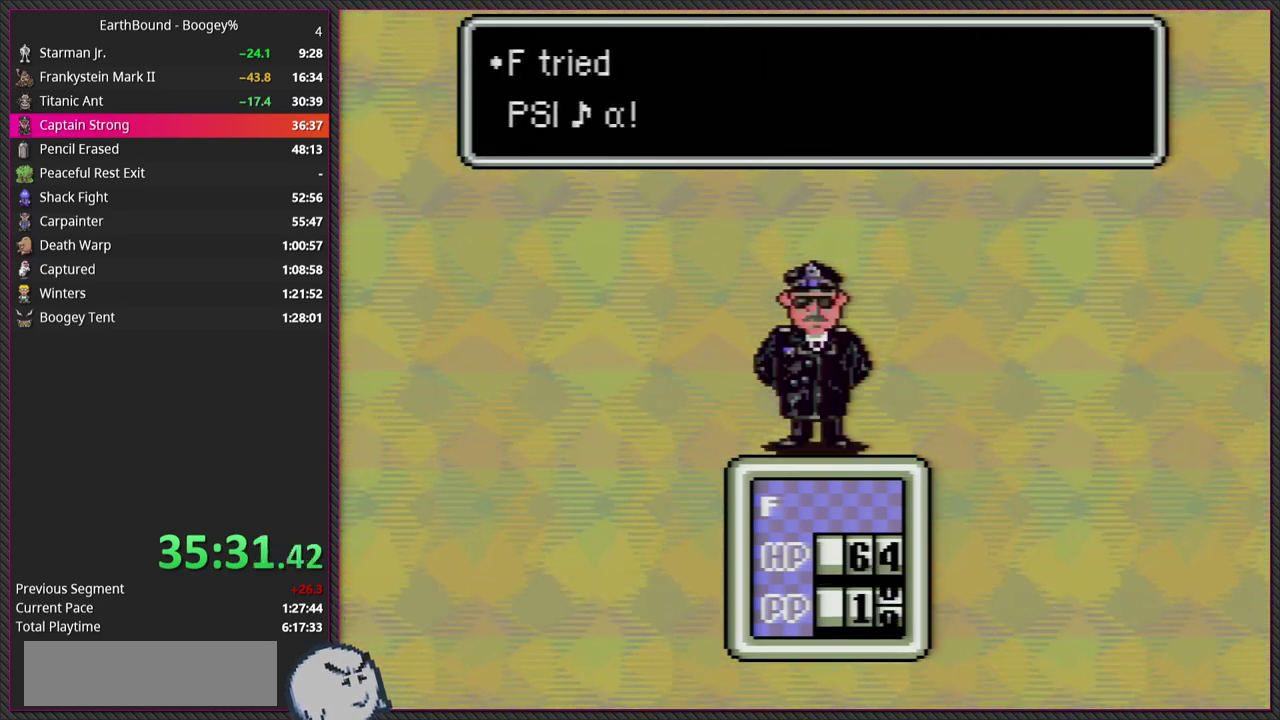
{"buttons": ["L1"], "events": [[117, "CIRCLE", "down"], [117, "L1", "up"], [200, "L1", "down"], [250, "CIRCLE", "up"], [317, "CIRCLE", "down"], [317, "L1", "up"], [433, "L1", "down"], [467, "CIRCLE", "up"]]}
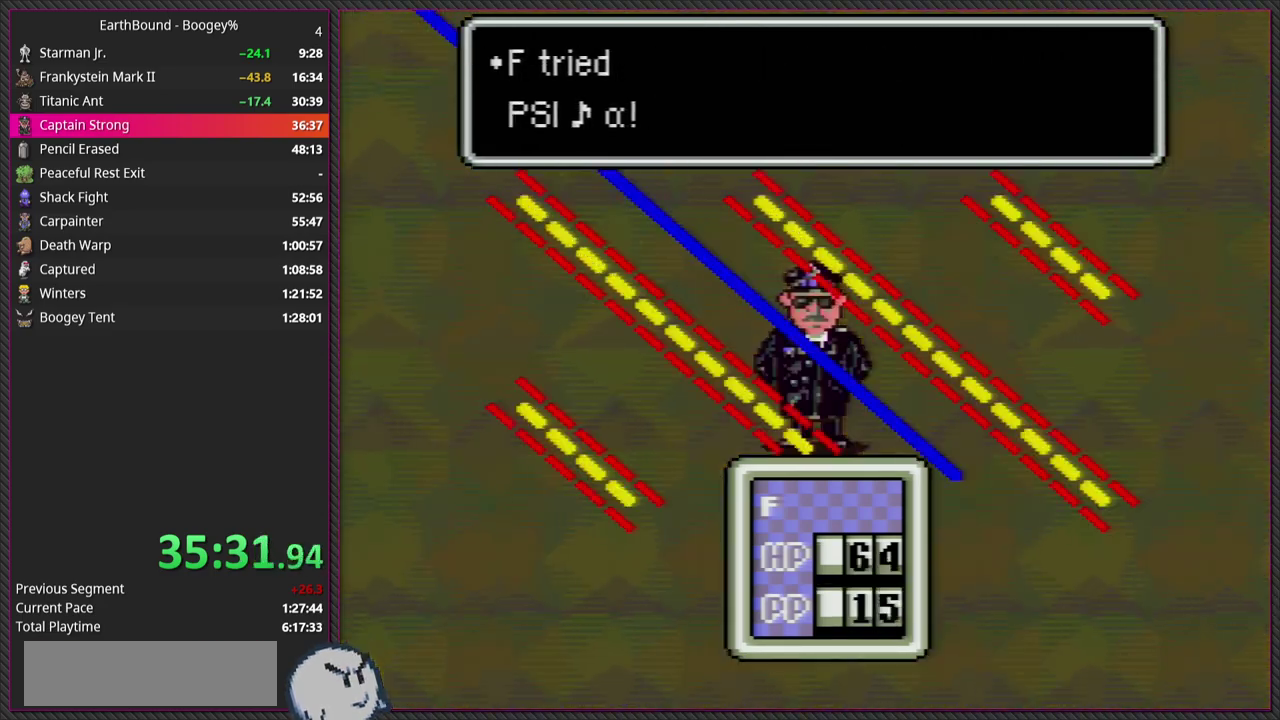
{"buttons": [], "events": [[50, "CIRCLE", "down"], [50, "L1", "up"], [217, "L1", "down"], [233, "CIRCLE", "up"], [383, "L1", "up"]]}
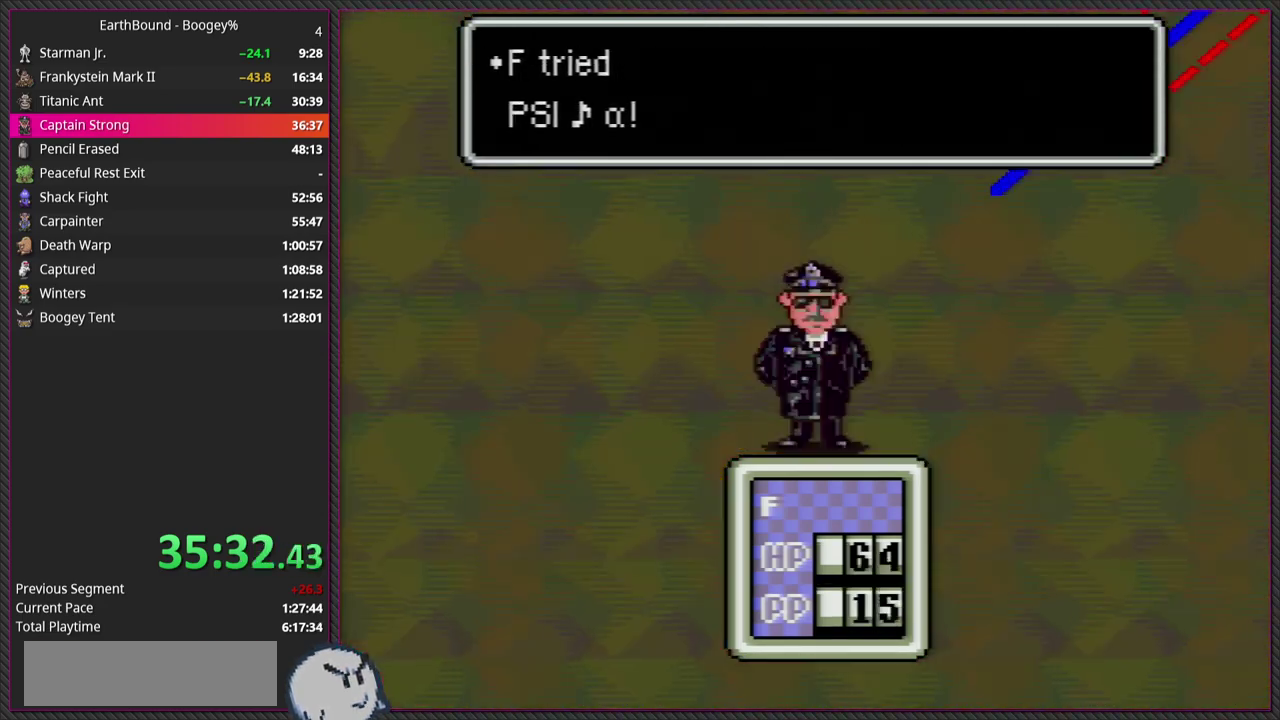
{"buttons": [], "events": []}
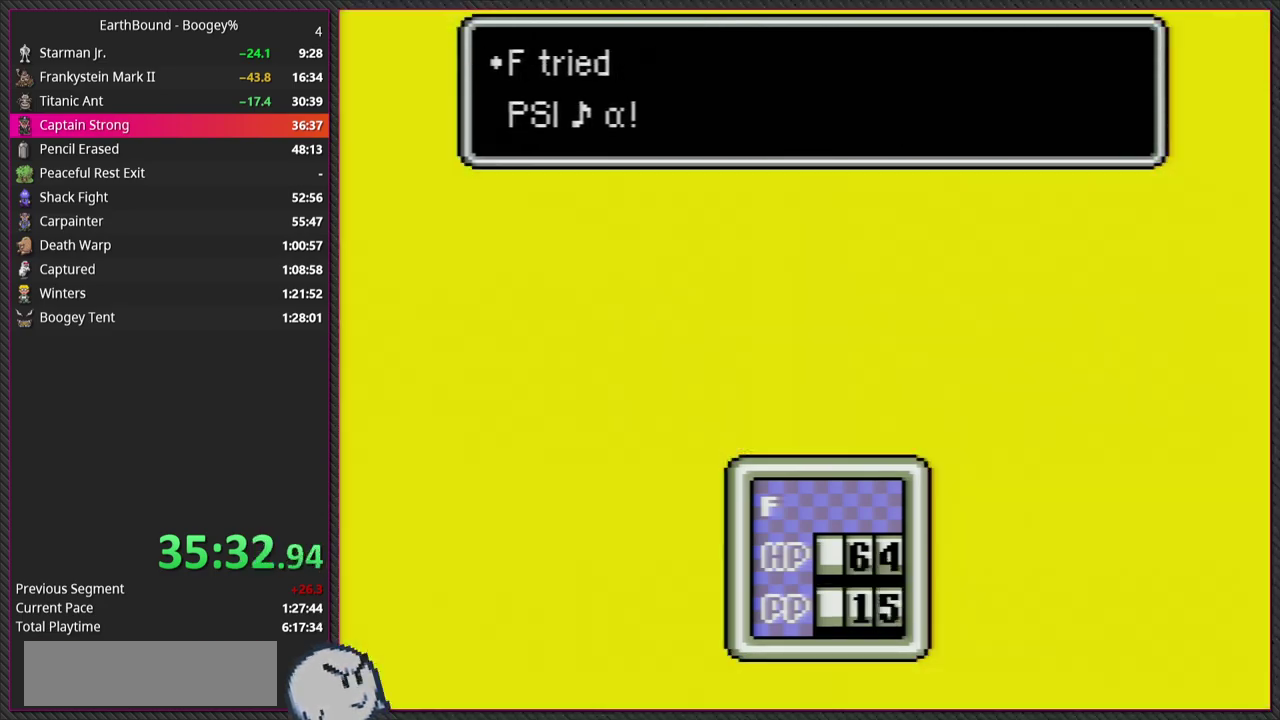
{"buttons": [], "events": []}
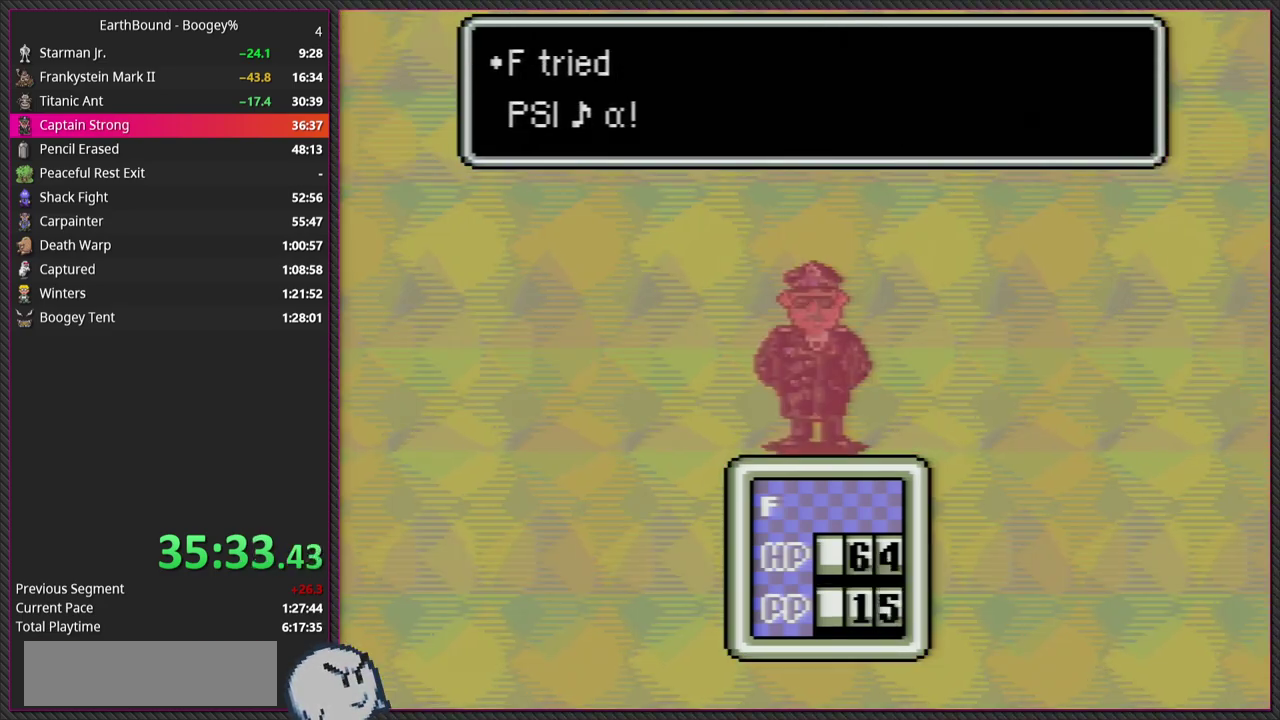
{"buttons": [], "events": []}
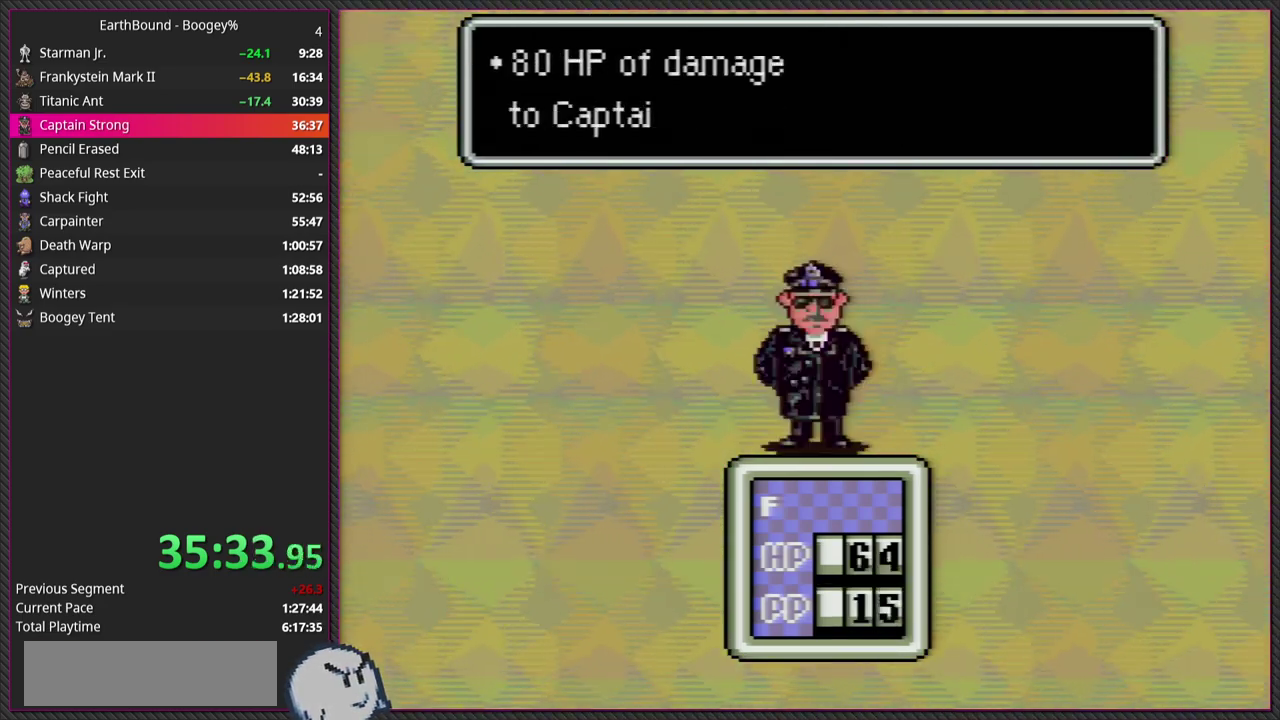
{"buttons": ["CIRCLE"], "events": [[33, "CIRCLE", "down"], [200, "L1", "down"], [233, "CIRCLE", "up"], [267, "L1", "up"], [450, "CIRCLE", "down"]]}
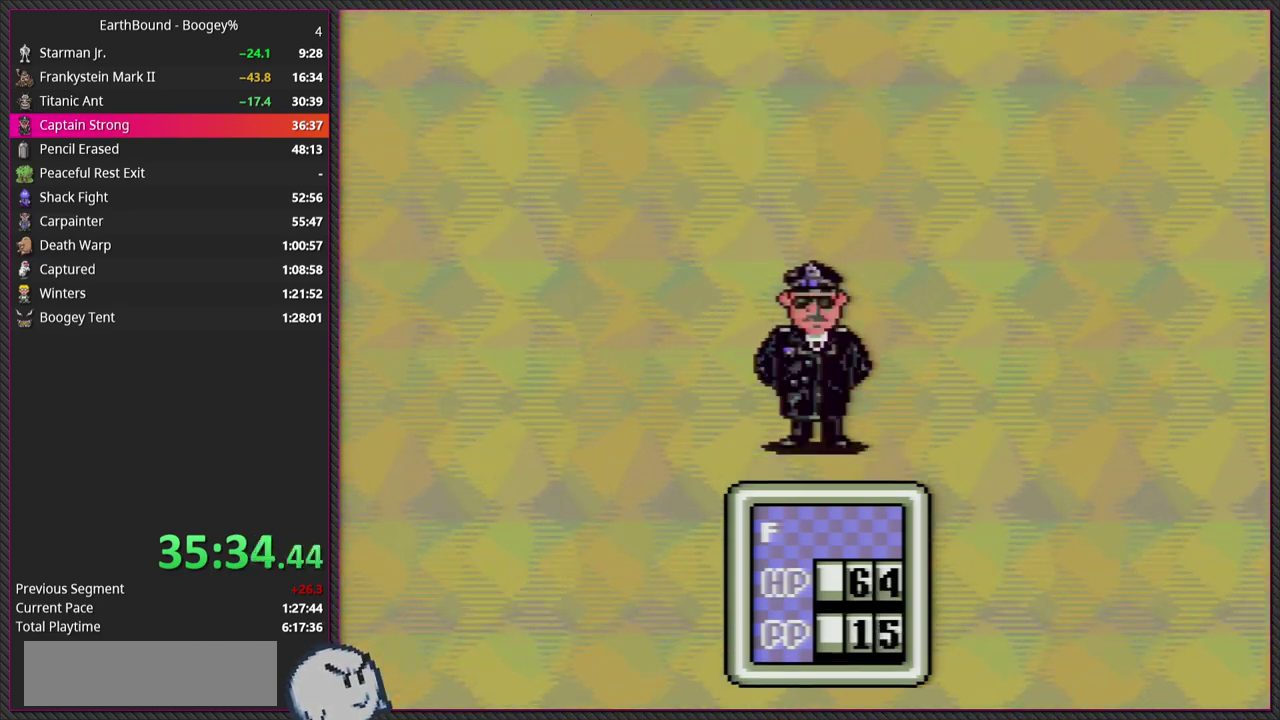
{"buttons": ["DPAD_DOWN"], "events": [[117, "CIRCLE", "up"], [467, "DPAD_DOWN", "down"]]}
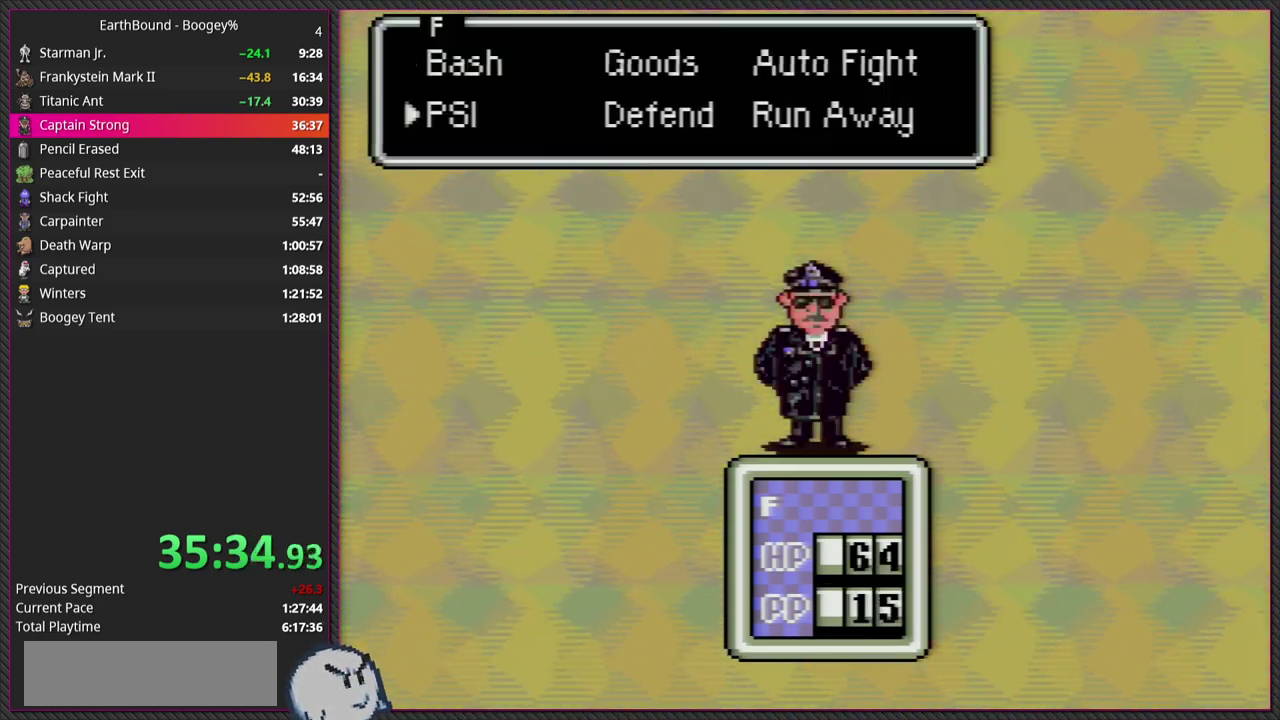
{"buttons": [], "events": [[33, "DPAD_DOWN", "up"], [117, "CIRCLE", "down"], [283, "CIRCLE", "up"]]}
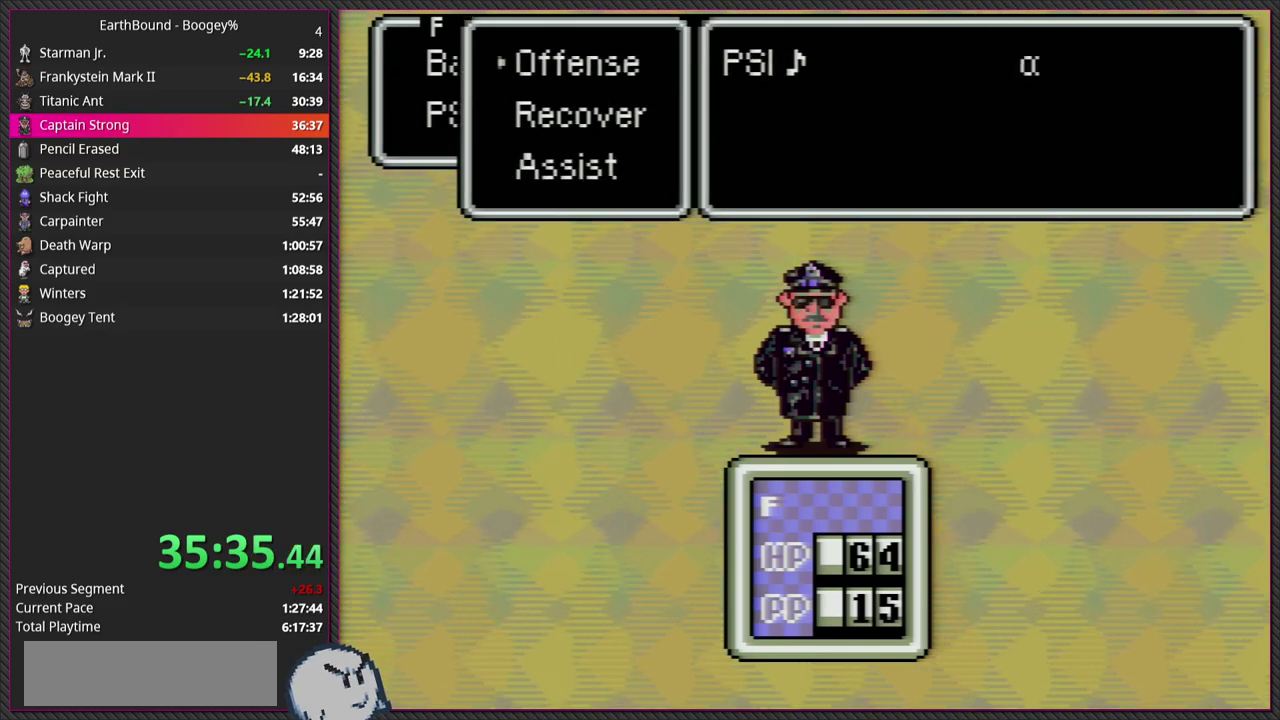
{"buttons": ["L1"], "events": [[67, "CIRCLE", "down"], [250, "CIRCLE", "up"], [317, "CIRCLE", "down"], [450, "L1", "down"], [467, "CIRCLE", "up"]]}
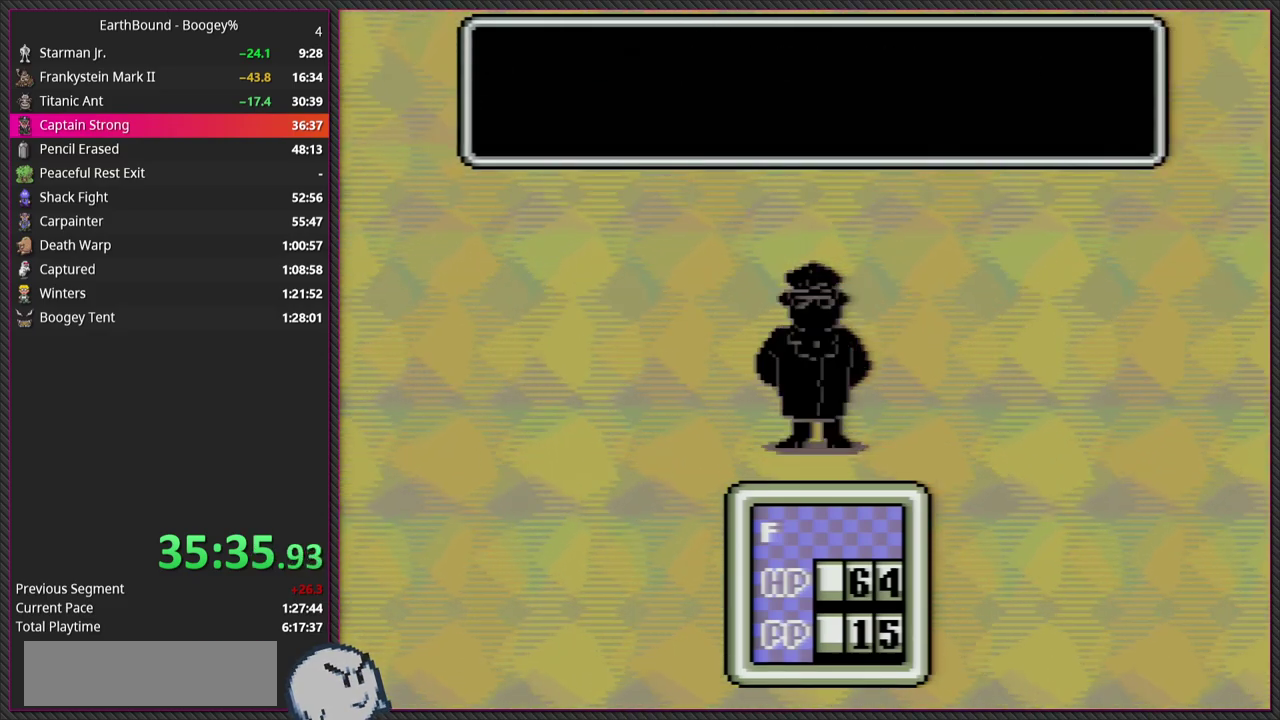
{"buttons": ["CIRCLE"], "events": [[33, "CIRCLE", "down"], [50, "L1", "up"], [167, "CIRCLE", "up"], [167, "L1", "down"], [250, "CIRCLE", "down"], [267, "L1", "up"], [350, "CIRCLE", "up"], [350, "L1", "down"], [467, "CIRCLE", "down"], [500, "L1", "up"]]}
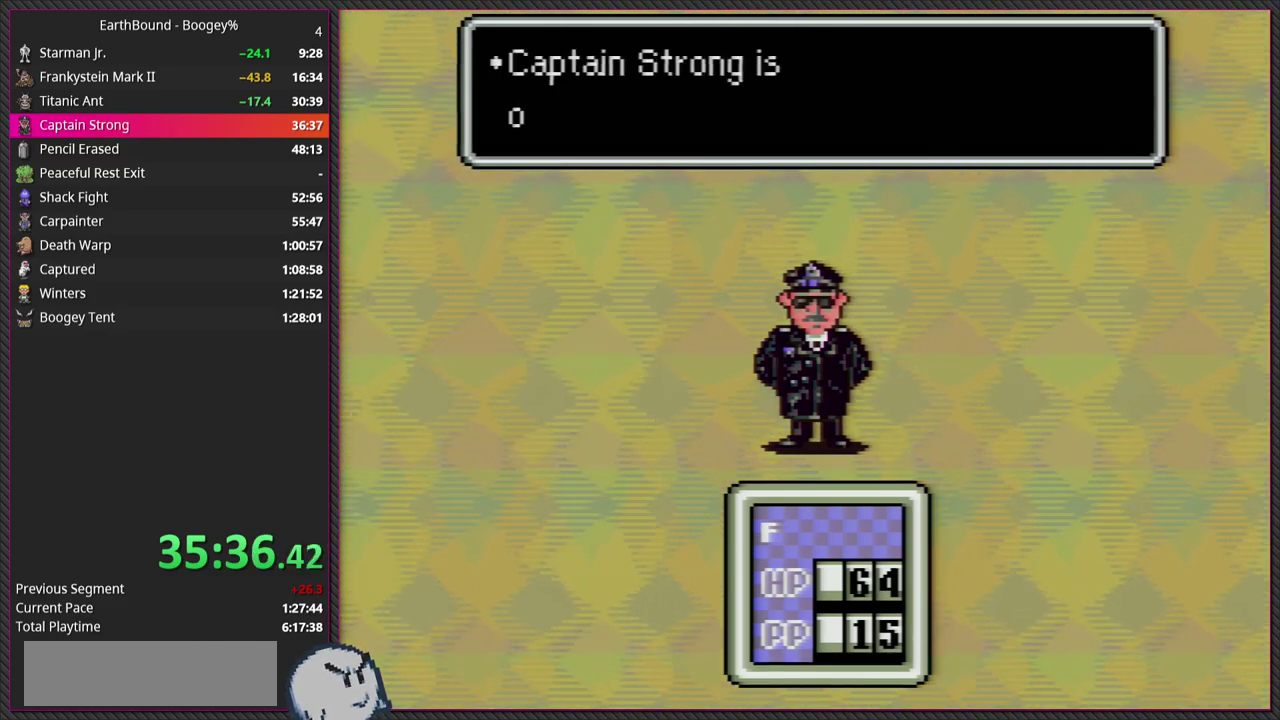
{"buttons": ["CIRCLE"], "events": [[67, "L1", "down"], [83, "CIRCLE", "up"], [167, "CIRCLE", "down"], [233, "L1", "up"], [283, "L1", "down"], [300, "CIRCLE", "up"], [400, "CIRCLE", "down"], [450, "L1", "up"]]}
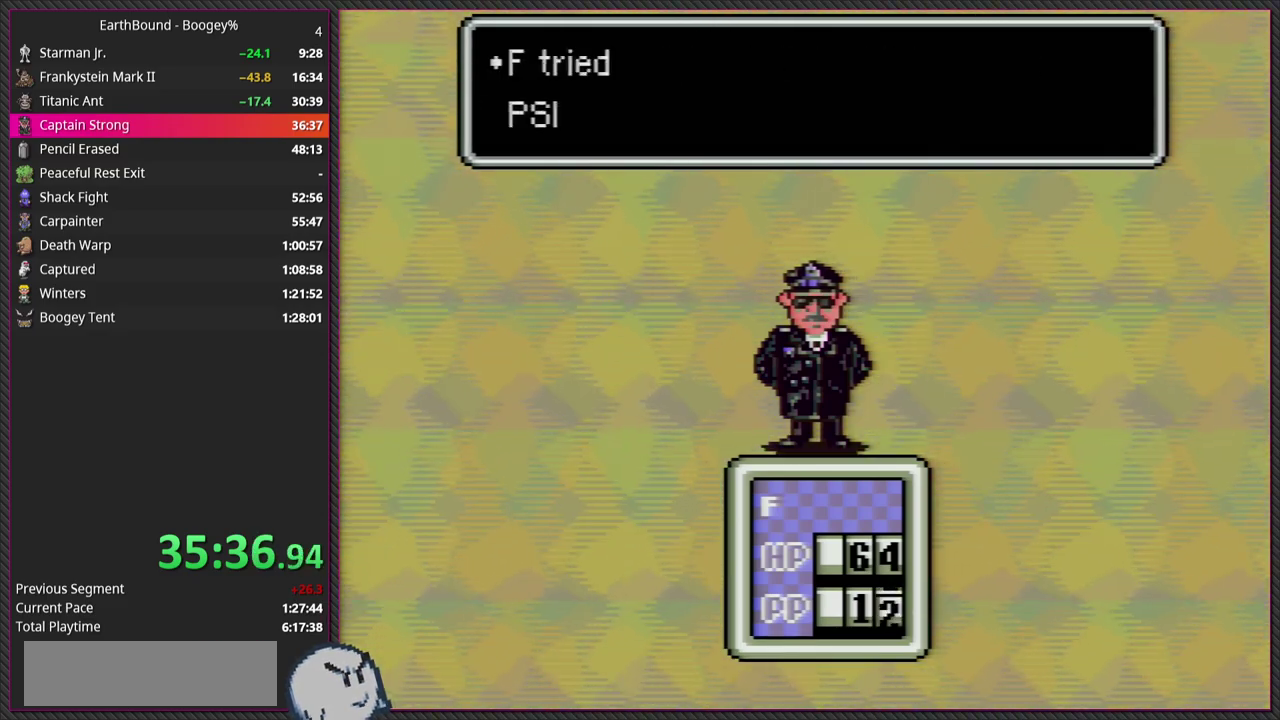
{"buttons": ["L1"], "events": [[17, "CIRCLE", "up"], [17, "L1", "down"], [117, "CIRCLE", "down"], [183, "L1", "up"], [267, "CIRCLE", "up"], [267, "L1", "down"], [333, "CIRCLE", "down"], [400, "L1", "up"], [500, "CIRCLE", "up"], [500, "L1", "down"]]}
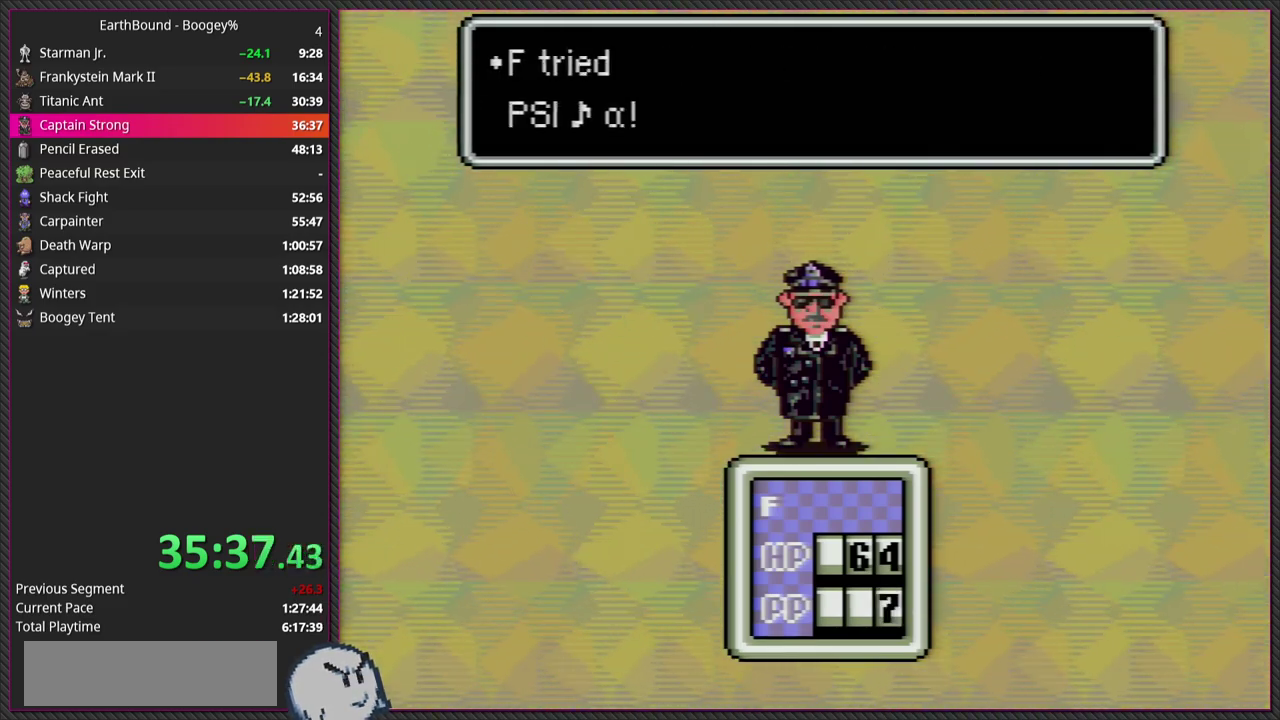
{"buttons": ["CIRCLE", "L1"], "events": [[83, "CIRCLE", "down"], [117, "L1", "up"], [233, "CIRCLE", "up"], [233, "L1", "down"], [333, "CIRCLE", "down"], [367, "L1", "up"], [500, "L1", "down"]]}
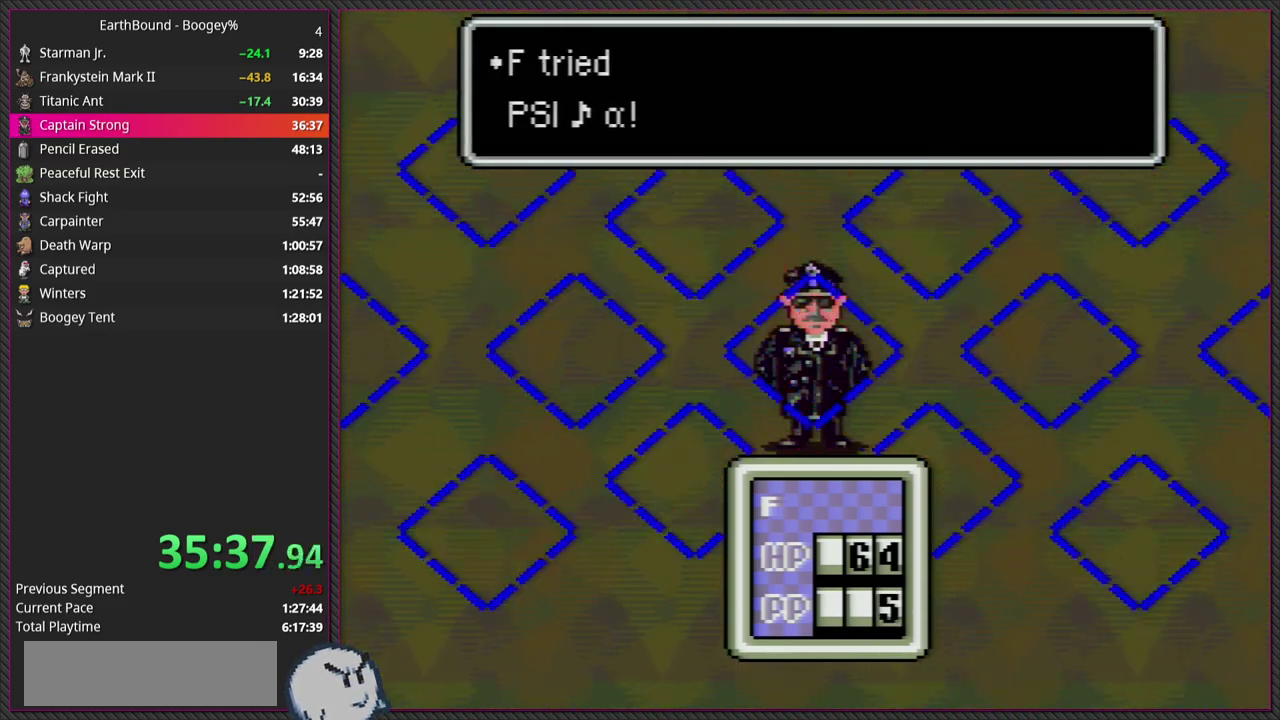
{"buttons": ["CIRCLE"], "events": [[17, "CIRCLE", "up"], [100, "CIRCLE", "down"], [133, "L1", "up"], [250, "L1", "down"], [267, "CIRCLE", "up"], [367, "CIRCLE", "down"], [400, "L1", "up"]]}
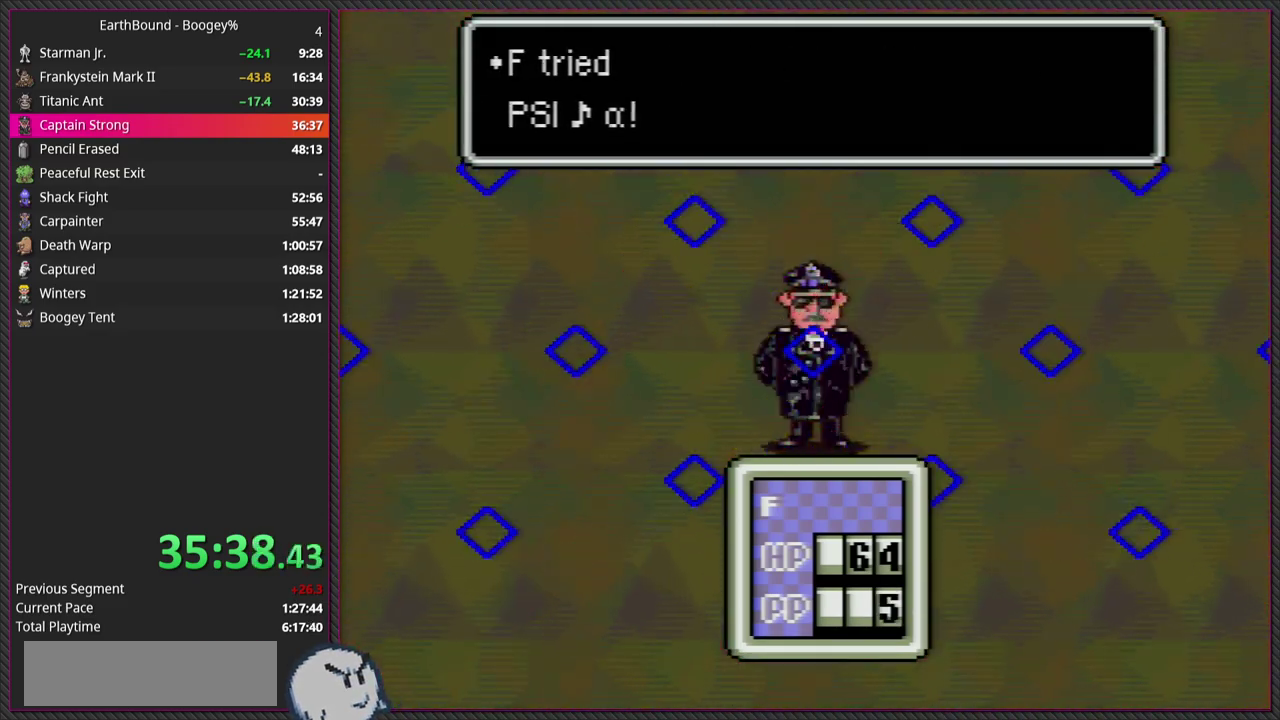
{"buttons": ["CIRCLE"], "events": [[17, "L1", "down"], [33, "CIRCLE", "up"], [150, "CIRCLE", "down"], [167, "L1", "up"], [333, "CIRCLE", "up"], [383, "L1", "down"], [433, "CIRCLE", "down"], [467, "L1", "up"]]}
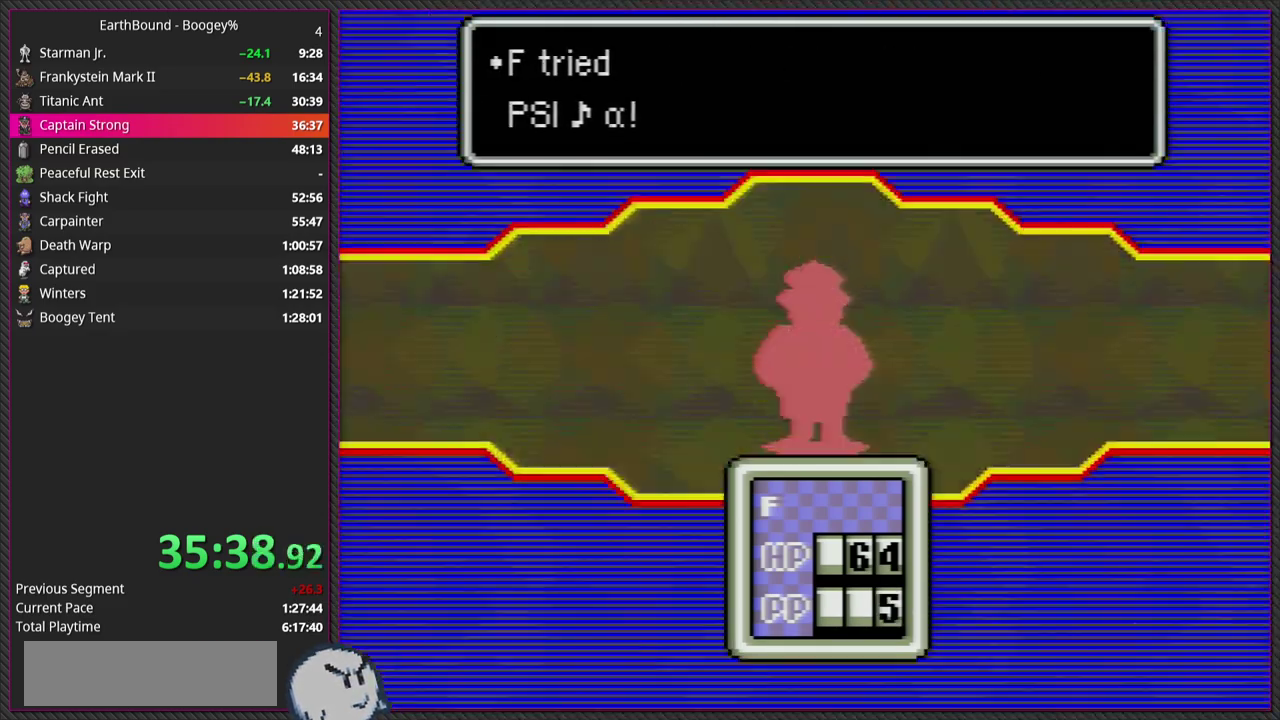
{"buttons": ["CIRCLE", "L1"], "events": [[117, "L1", "down"], [133, "CIRCLE", "up"], [267, "L1", "up"], [400, "CIRCLE", "down"], [400, "L1", "down"]]}
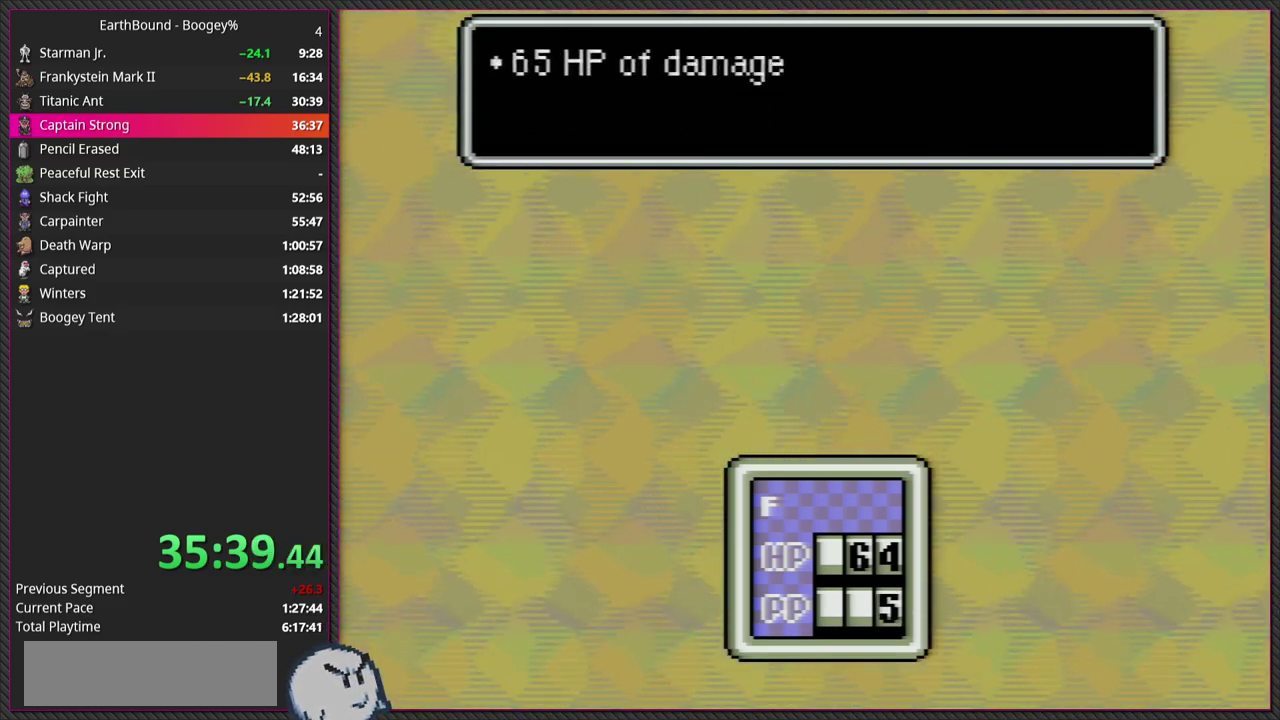
{"buttons": ["CIRCLE"], "events": [[33, "L1", "up"], [67, "CIRCLE", "up"], [117, "L1", "down"], [200, "CIRCLE", "down"], [267, "L1", "up"], [333, "CIRCLE", "up"], [350, "L1", "down"], [417, "CIRCLE", "down"], [450, "L1", "up"]]}
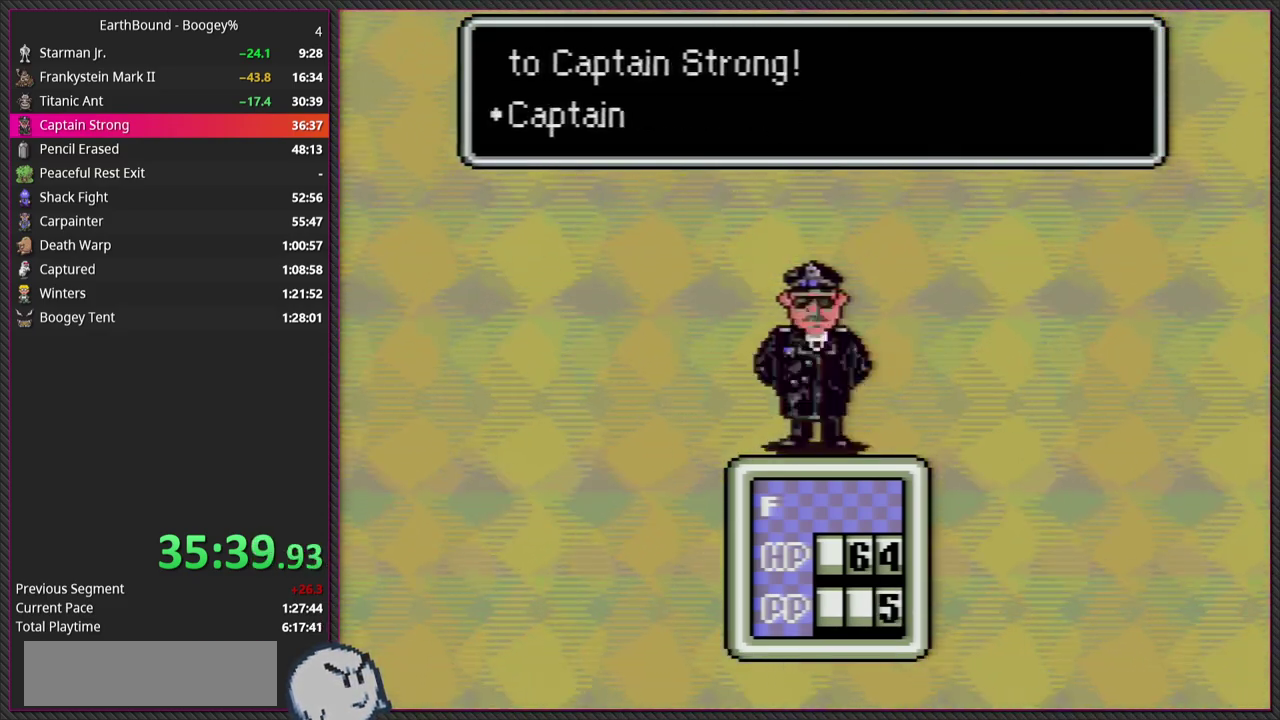
{"buttons": ["CIRCLE"], "events": [[67, "CIRCLE", "up"], [67, "L1", "down"], [150, "CIRCLE", "down"], [183, "L1", "up"], [300, "CIRCLE", "up"], [300, "L1", "down"], [383, "CIRCLE", "down"], [417, "L1", "up"]]}
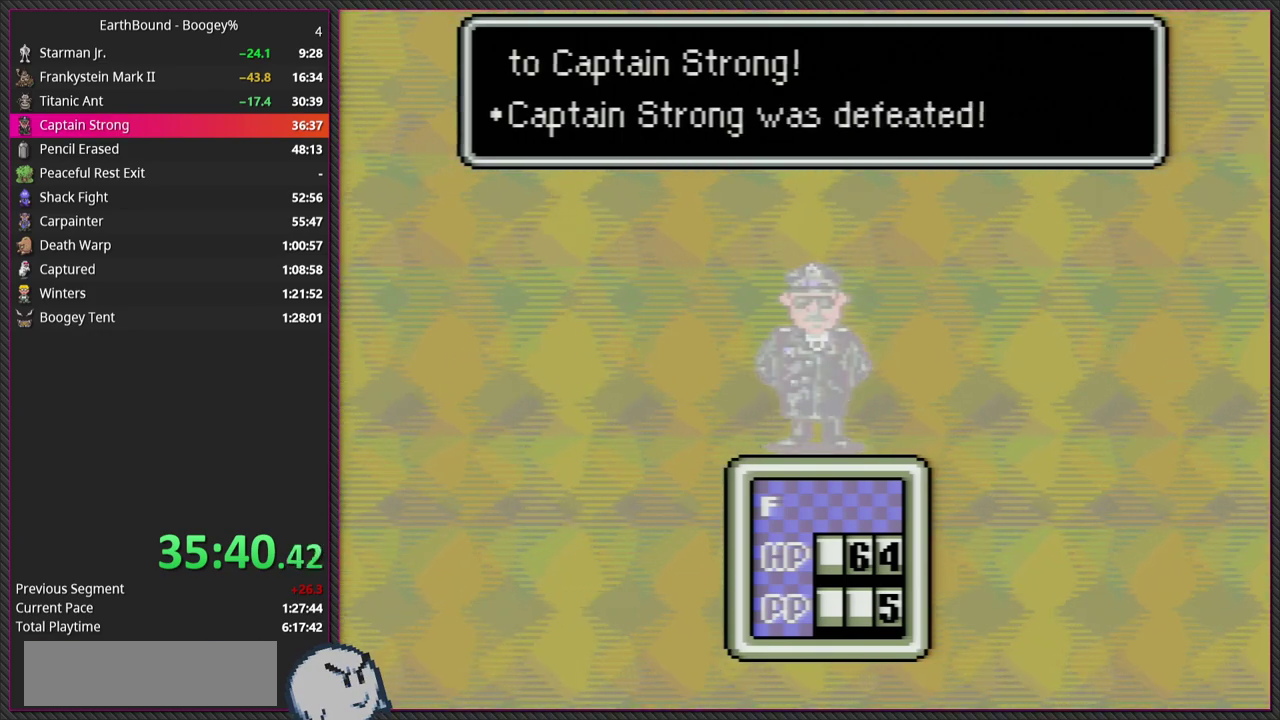
{"buttons": ["CIRCLE", "L1"], "events": [[17, "L1", "down"], [33, "CIRCLE", "up"], [117, "CIRCLE", "down"], [150, "L1", "up"], [233, "L1", "down"], [267, "CIRCLE", "up"], [350, "CIRCLE", "down"], [367, "L1", "up"], [483, "L1", "down"]]}
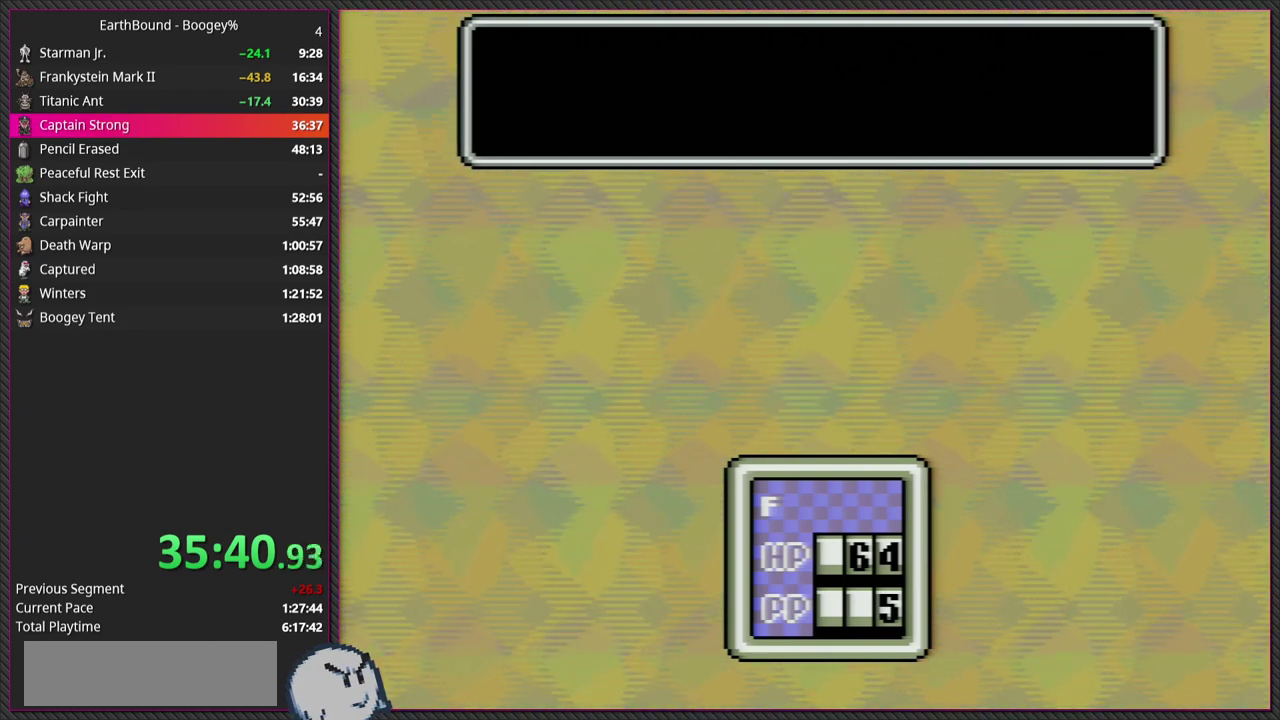
{"buttons": ["L1"], "events": [[17, "CIRCLE", "up"], [33, "L1", "up"], [417, "L1", "down"]]}
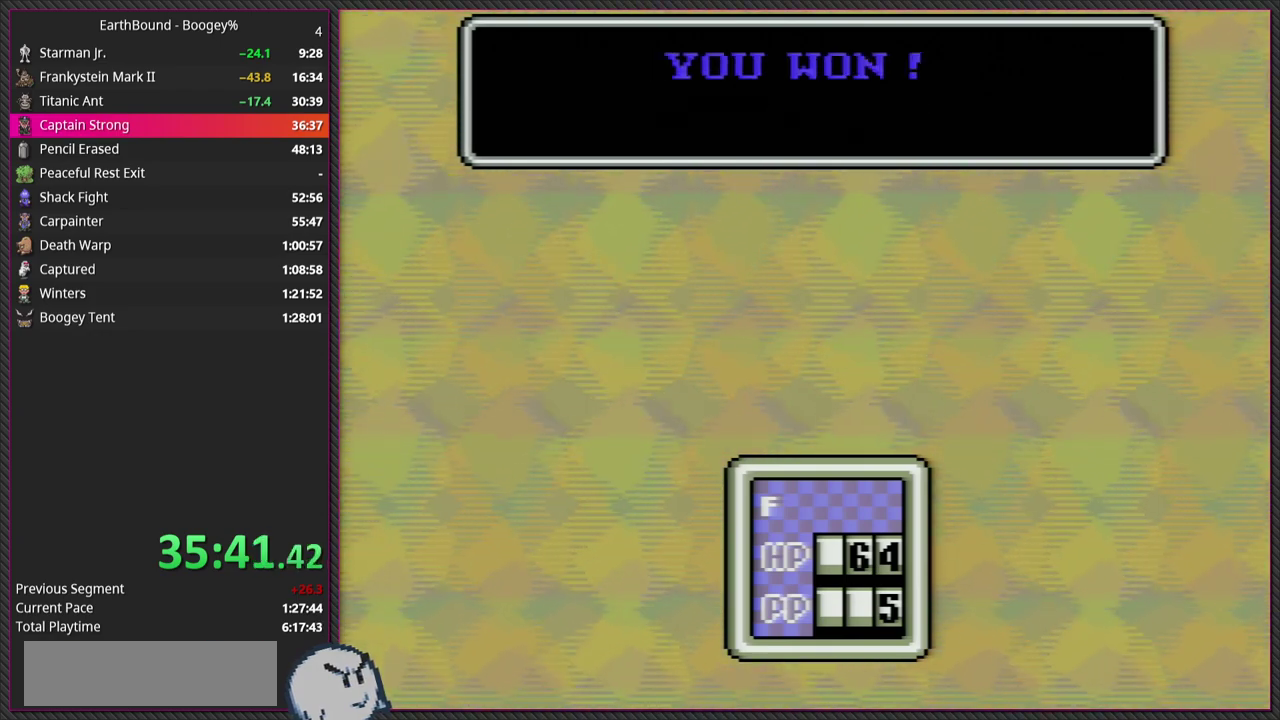
{"buttons": ["CIRCLE"], "events": [[17, "L1", "up"], [100, "CIRCLE", "down"], [150, "L1", "down"], [217, "L1", "up"], [250, "CIRCLE", "up"], [333, "L1", "down"], [433, "CIRCLE", "down"], [450, "L1", "up"]]}